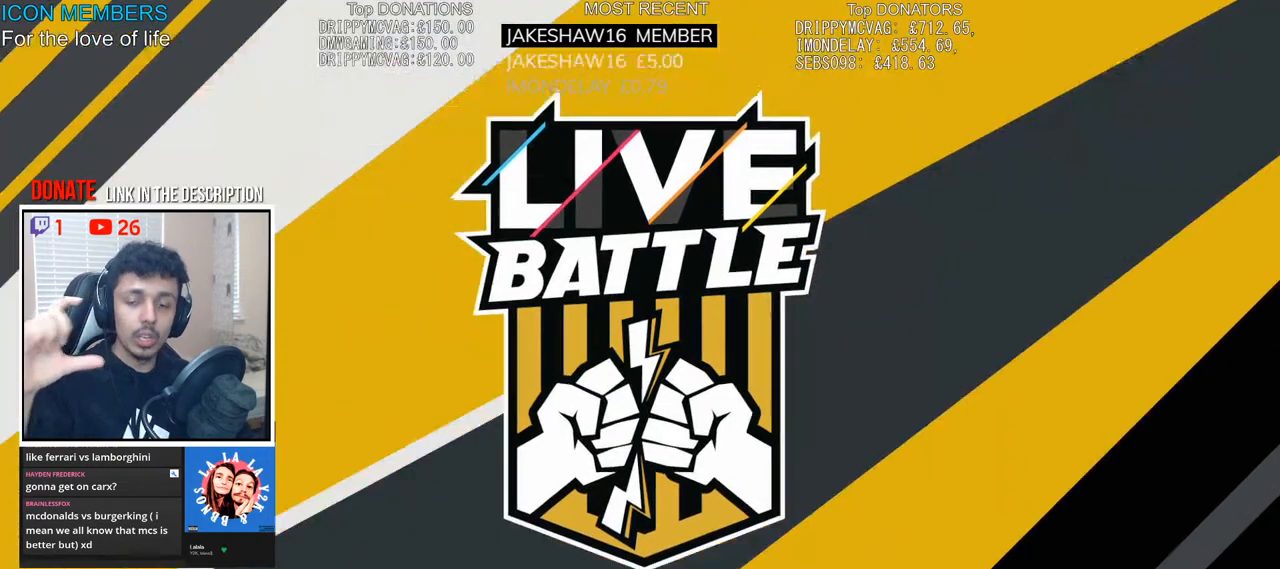
Gameplay with a controller (PlayStation layout); each line is a JSON object with the inputs held at the frame after it. "events" lists button and stick changes between this image and that frame as [ms after this image, input, new state], when the widget could be followed in between.
{"buttons": ["R2"], "left_stick": "center", "right_stick": "center", "events": [[300, "R2", "up"], [417, "R2", "down"]]}
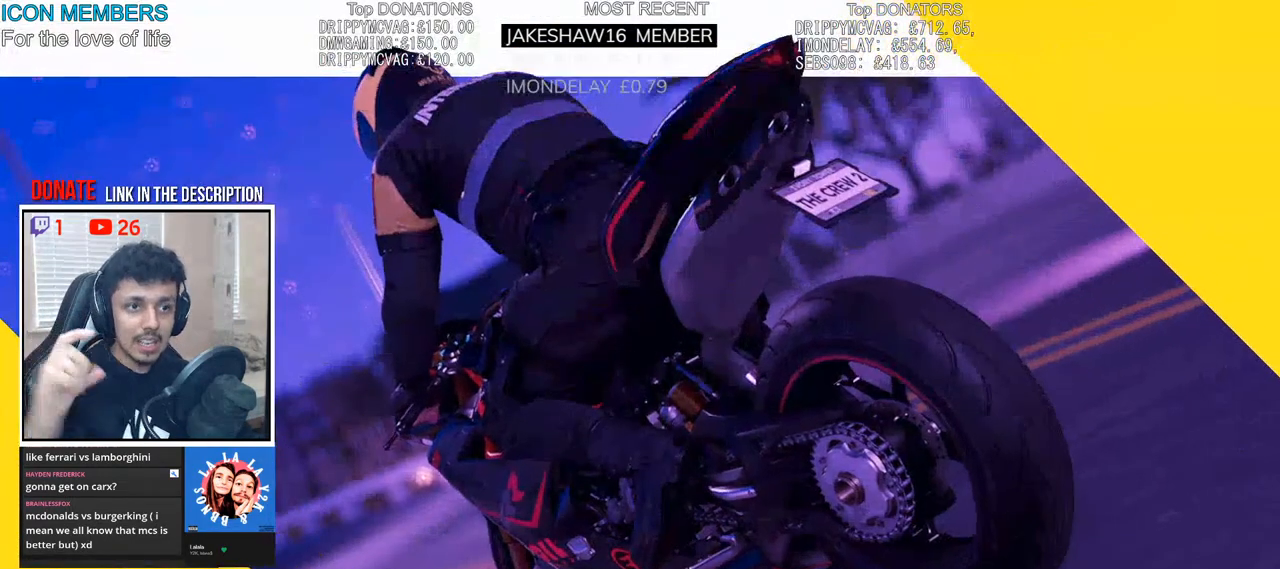
{"buttons": ["R2"], "left_stick": "center", "right_stick": "center", "events": []}
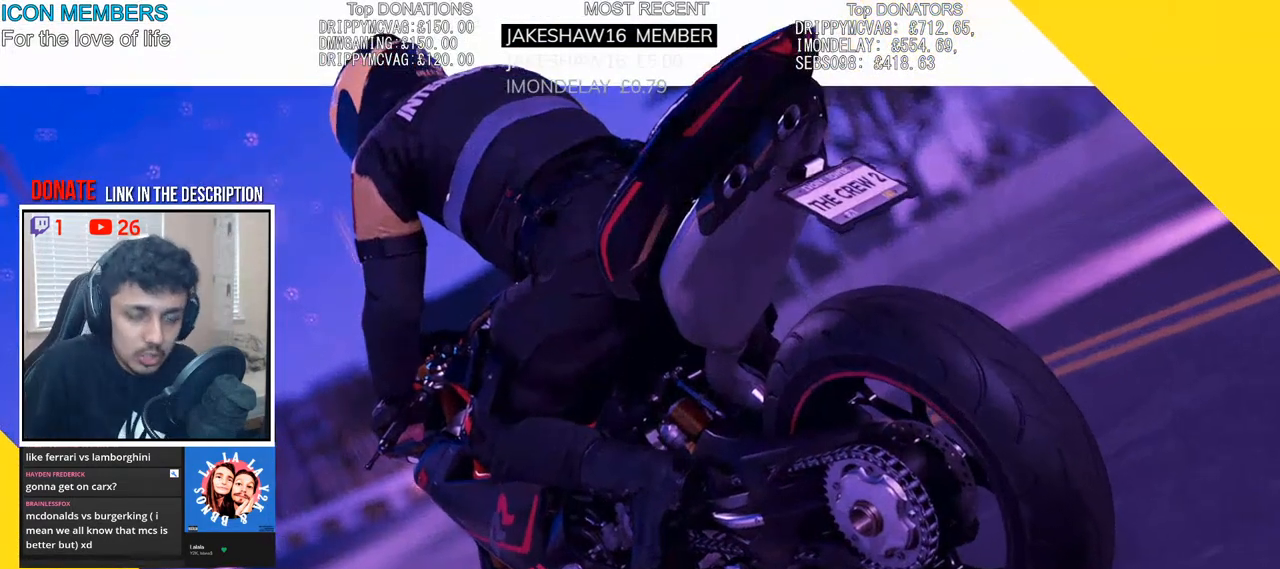
{"buttons": ["R2"], "left_stick": "center", "right_stick": "center", "events": []}
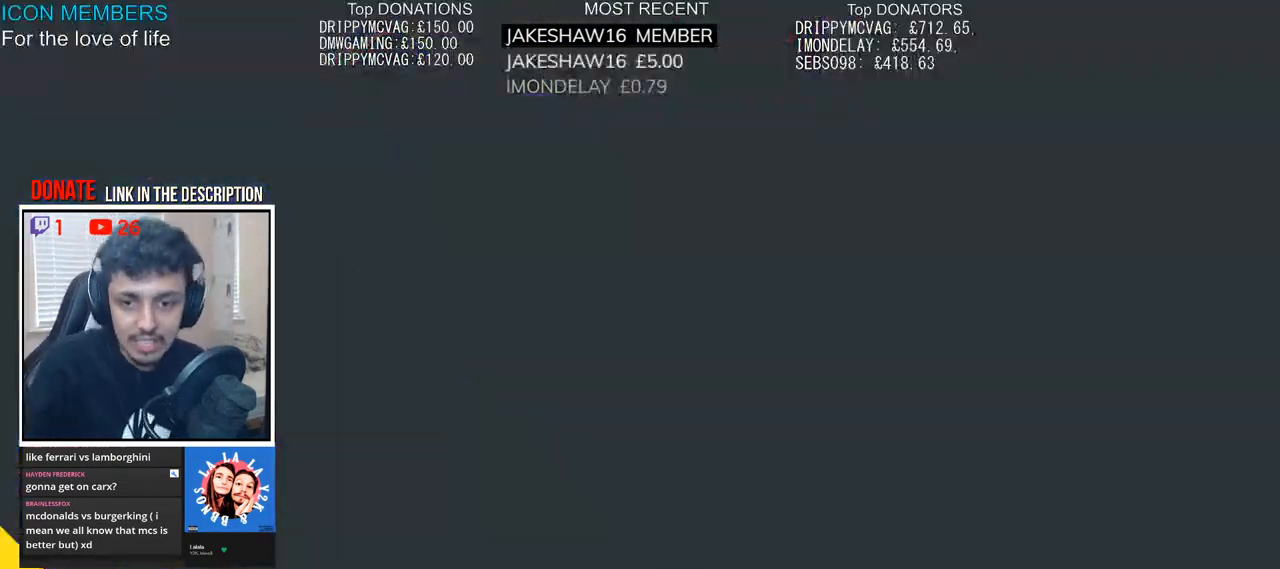
{"buttons": ["R2"], "left_stick": "center", "right_stick": "center", "events": []}
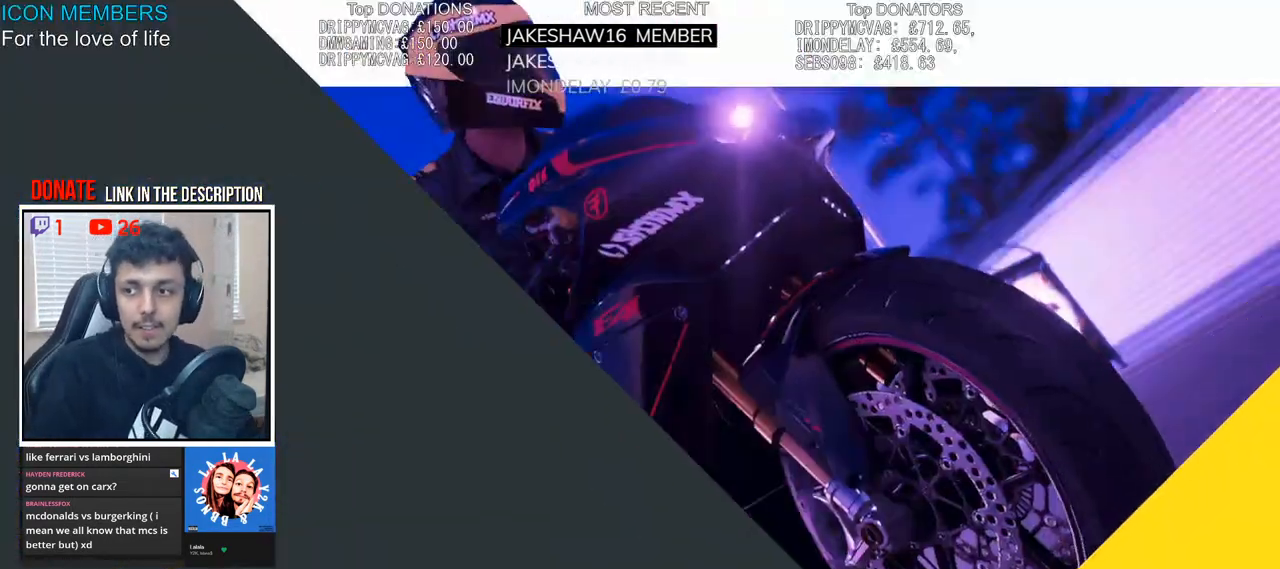
{"buttons": ["R2"], "left_stick": "center", "right_stick": "center", "events": [[100, "R2", "up"], [200, "R2", "down"]]}
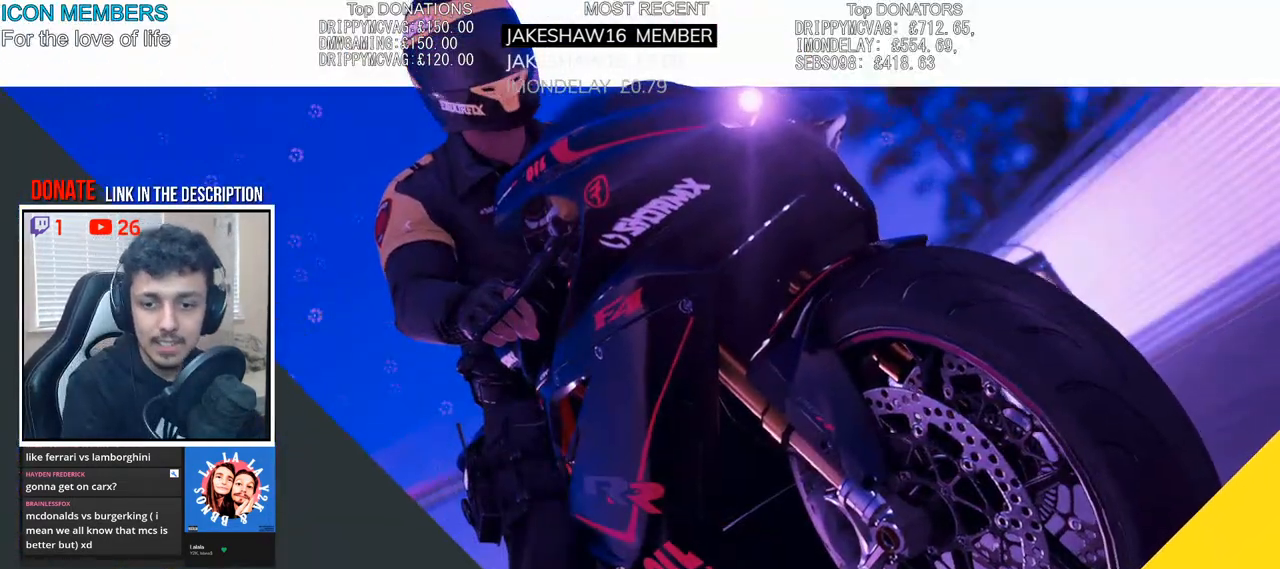
{"buttons": ["R2"], "left_stick": "center", "right_stick": "center", "events": []}
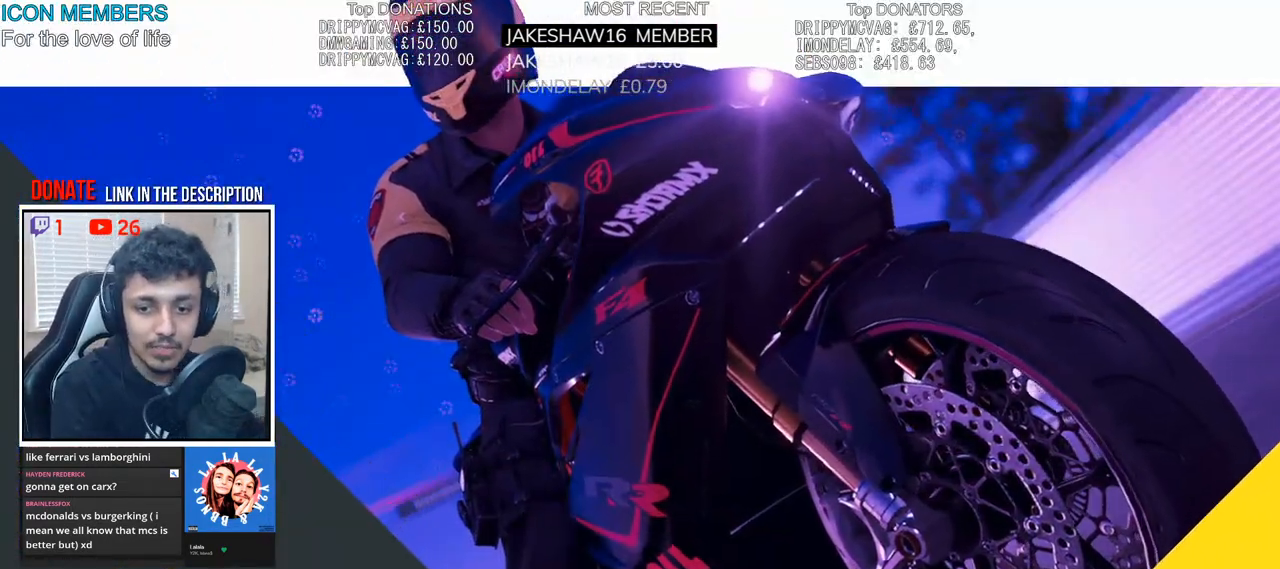
{"buttons": ["R2"], "left_stick": "center", "right_stick": "center", "events": [[167, "R2", "up"], [317, "R2", "down"]]}
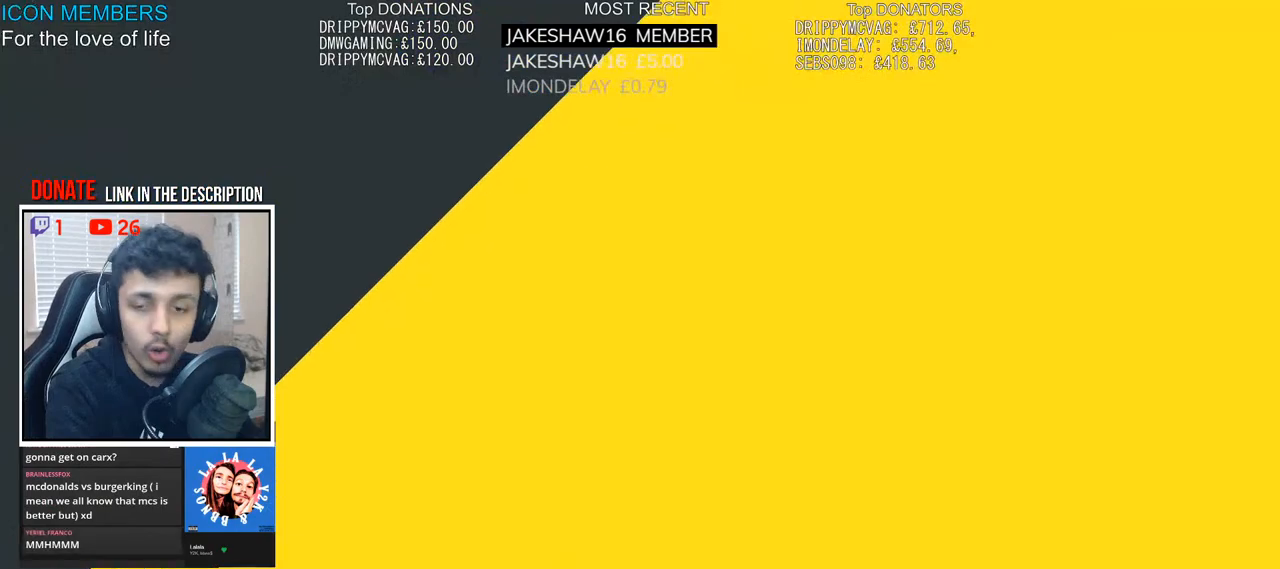
{"buttons": ["R2"], "left_stick": "center", "right_stick": "center", "events": [[283, "R2", "up"], [383, "R2", "down"]]}
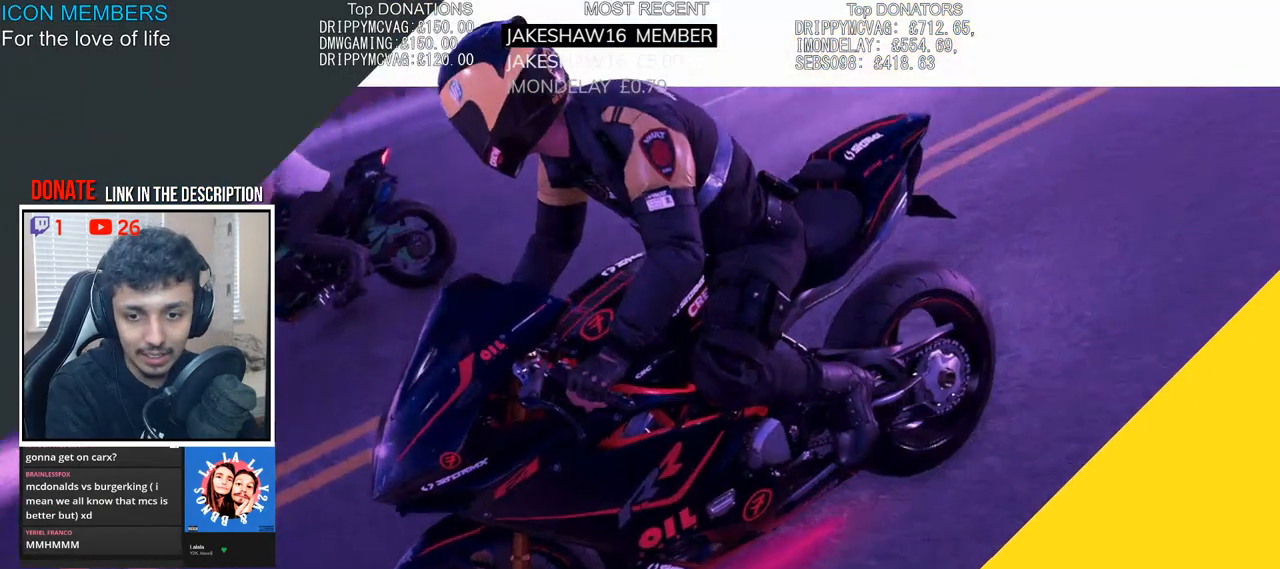
{"buttons": ["R2"], "left_stick": "center", "right_stick": "center", "events": [[167, "R2", "up"], [317, "R2", "down"]]}
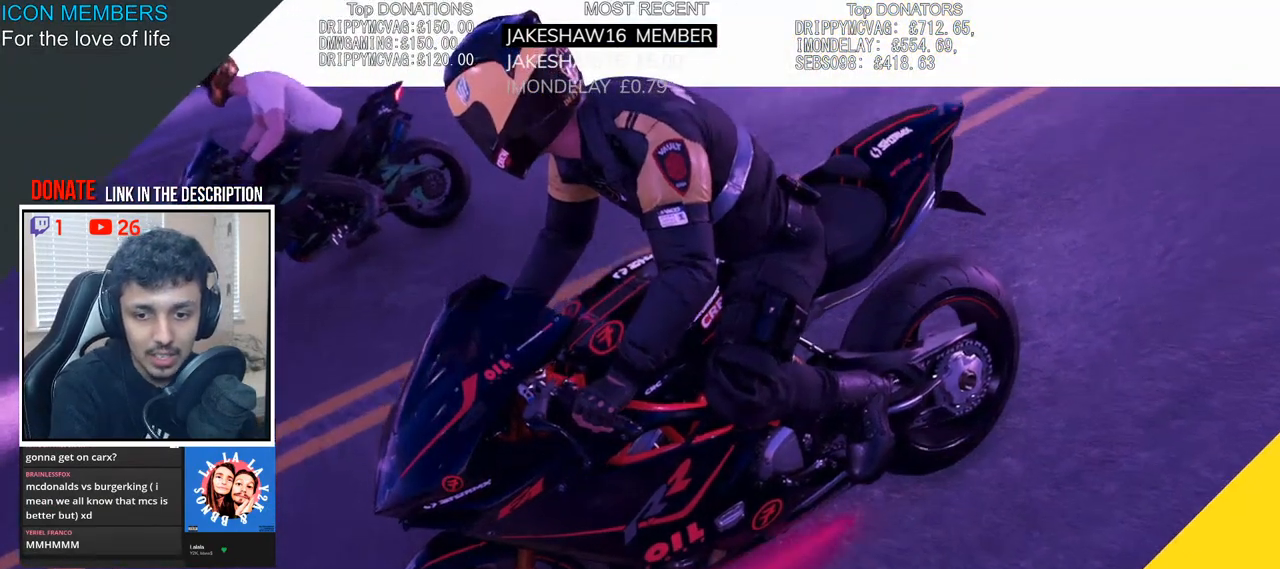
{"buttons": ["R2"], "left_stick": "center", "right_stick": "center", "events": []}
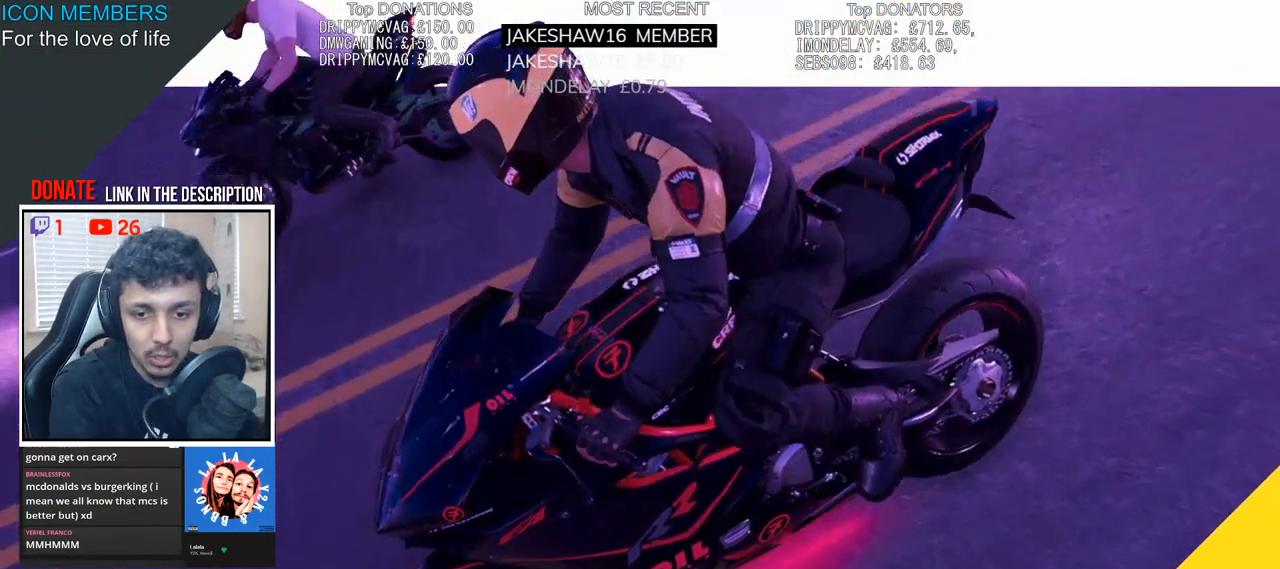
{"buttons": ["R2"], "left_stick": "up", "right_stick": "center", "events": [[483, "left_stick", "up"]]}
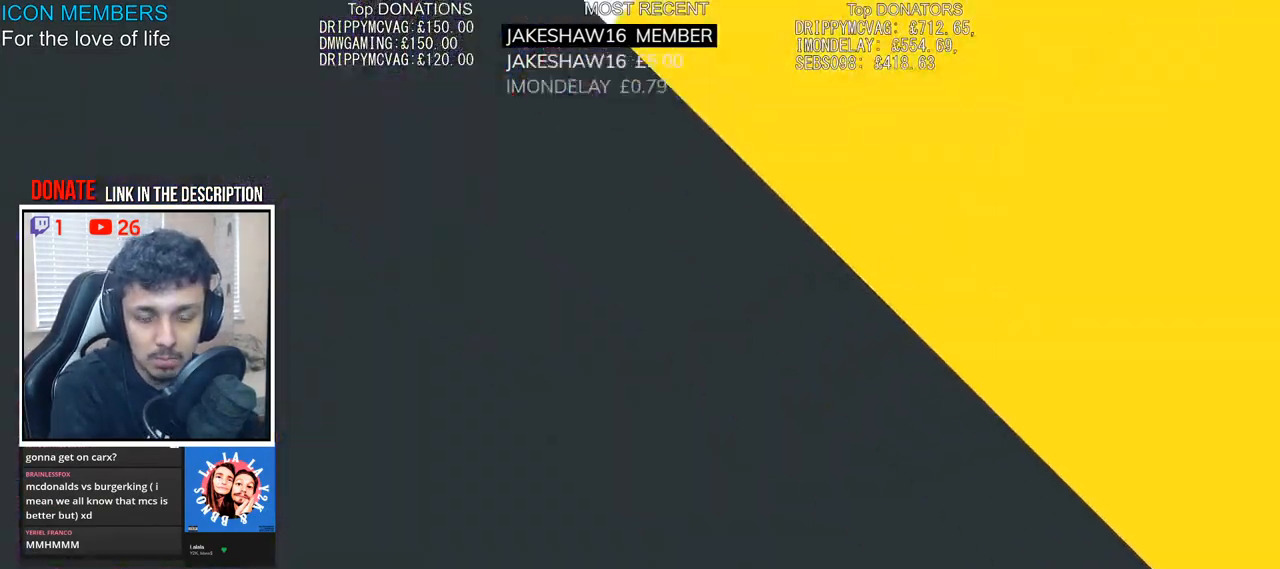
{"buttons": ["L2", "R2"], "left_stick": "up", "right_stick": "center", "events": [[433, "L2", "down"]]}
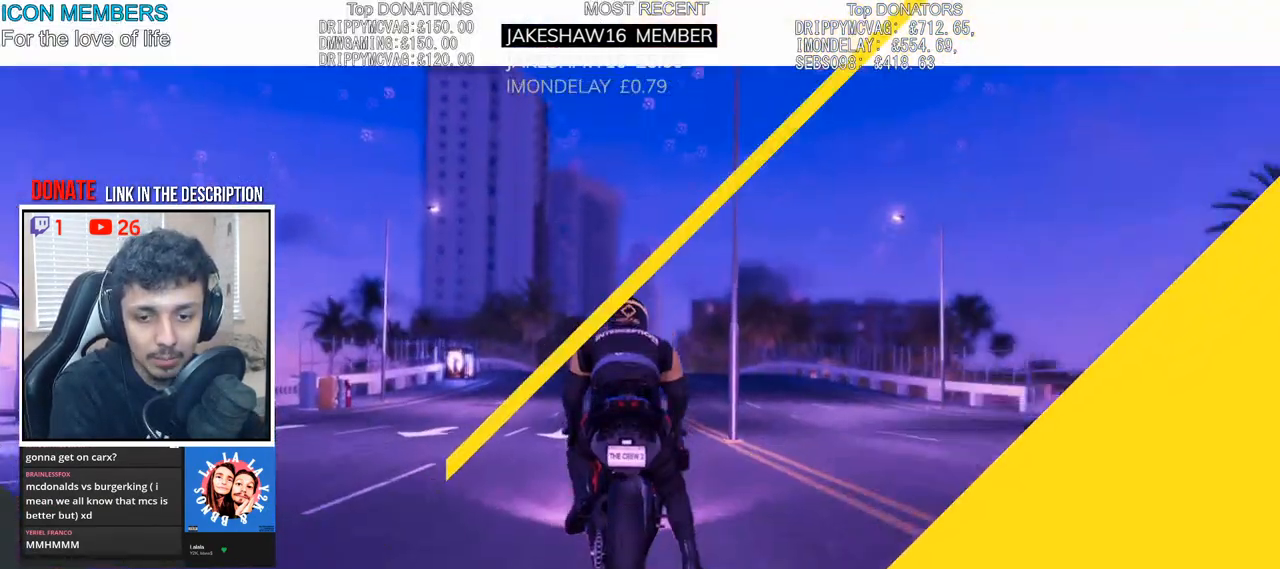
{"buttons": ["R2"], "left_stick": "up", "right_stick": "center", "events": [[233, "L2", "up"], [317, "L2", "down"], [450, "L2", "up"]]}
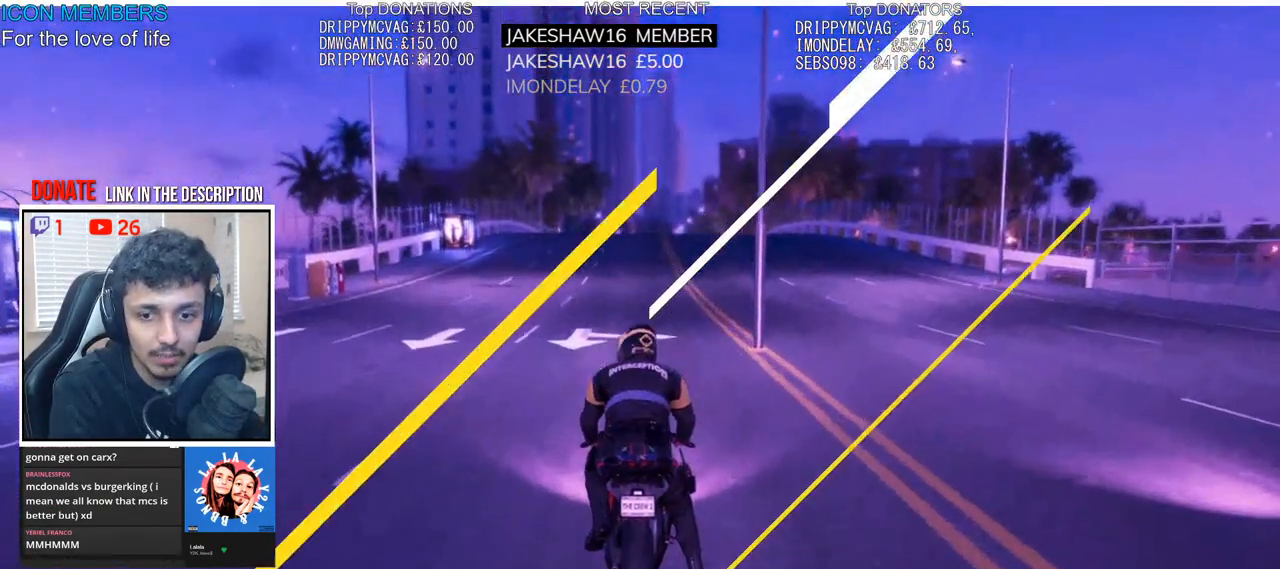
{"buttons": ["L2", "R2"], "left_stick": "up", "right_stick": "center", "events": [[17, "L2", "down"], [150, "L2", "up"], [200, "L2", "down"]]}
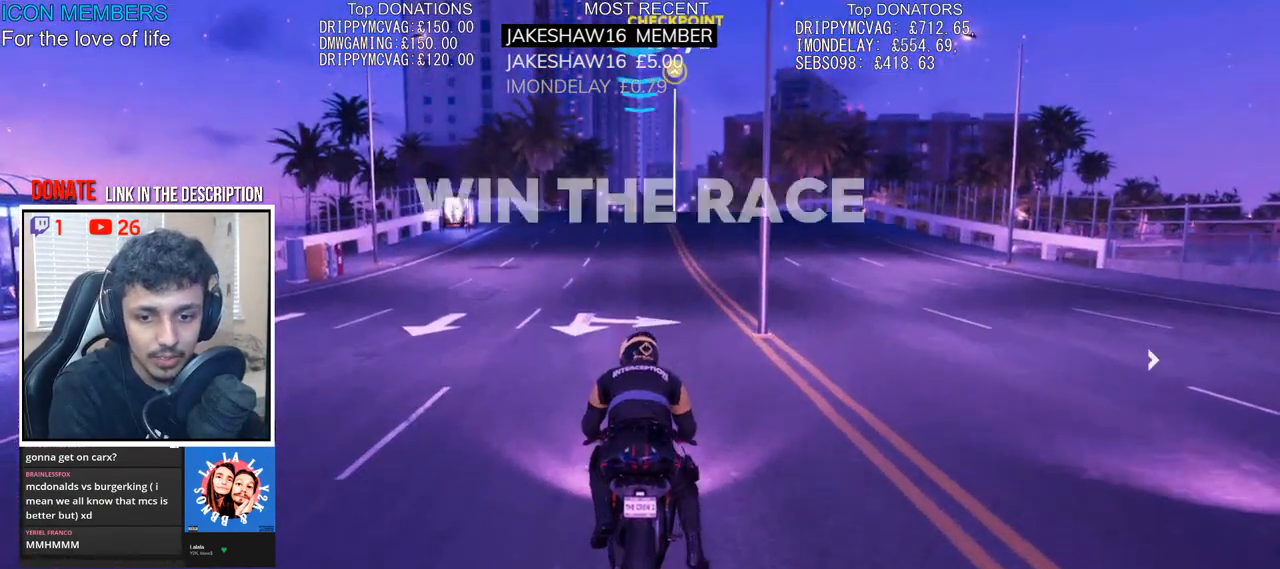
{"buttons": ["R2"], "left_stick": "up", "right_stick": "center", "events": [[200, "L2", "up"]]}
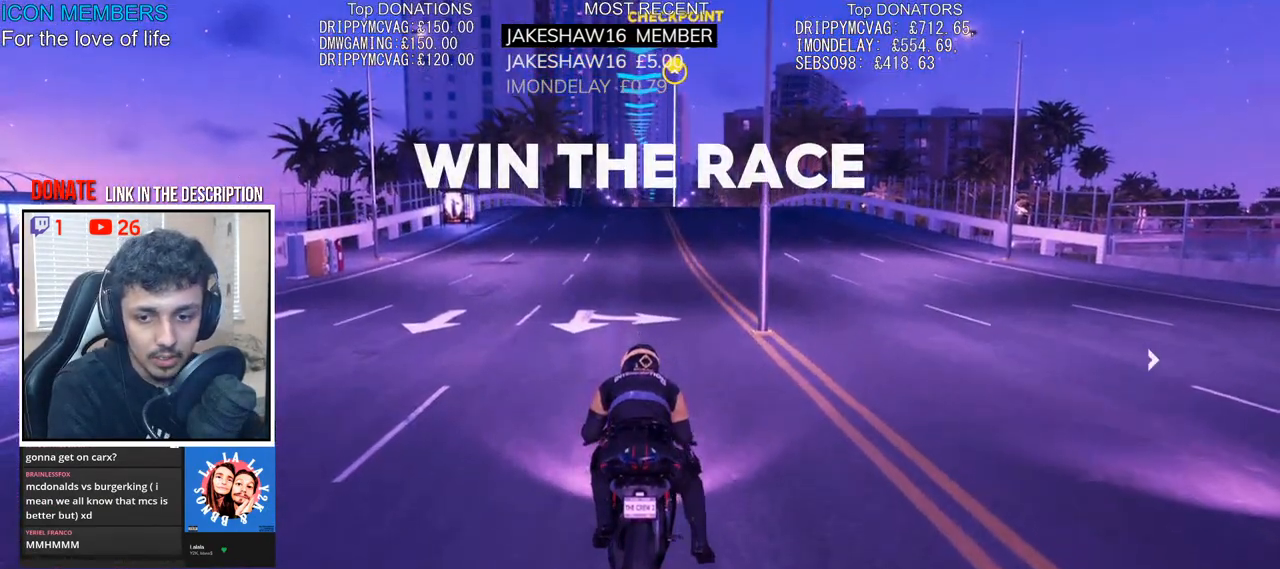
{"buttons": ["R2"], "left_stick": "up", "right_stick": "center", "events": []}
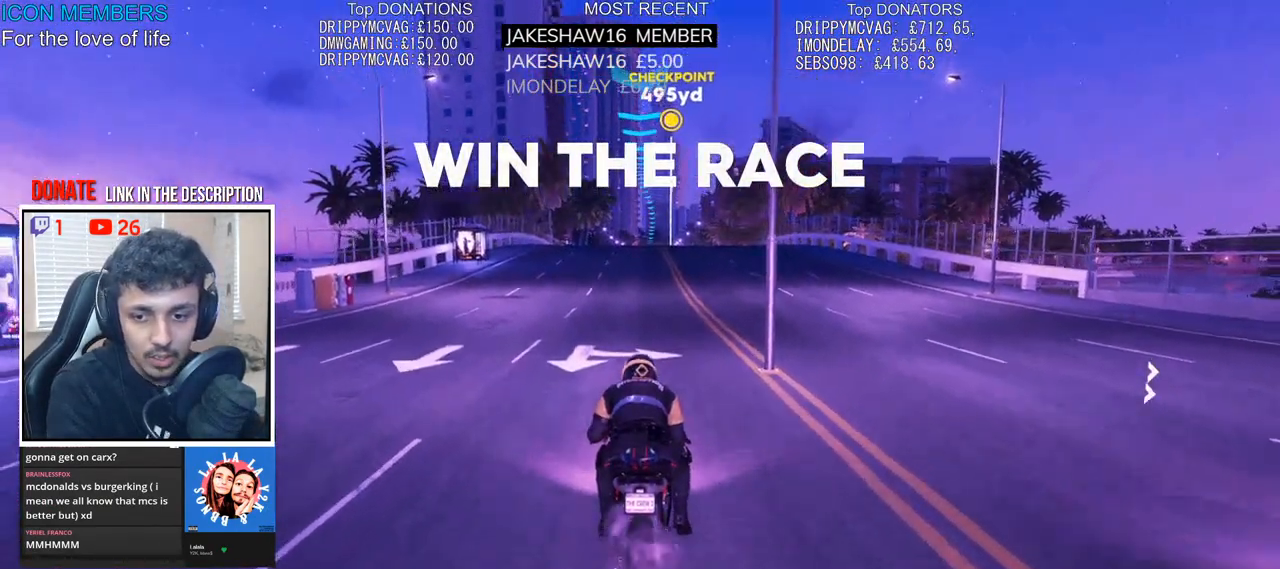
{"buttons": ["R2"], "left_stick": "up", "right_stick": "center", "events": []}
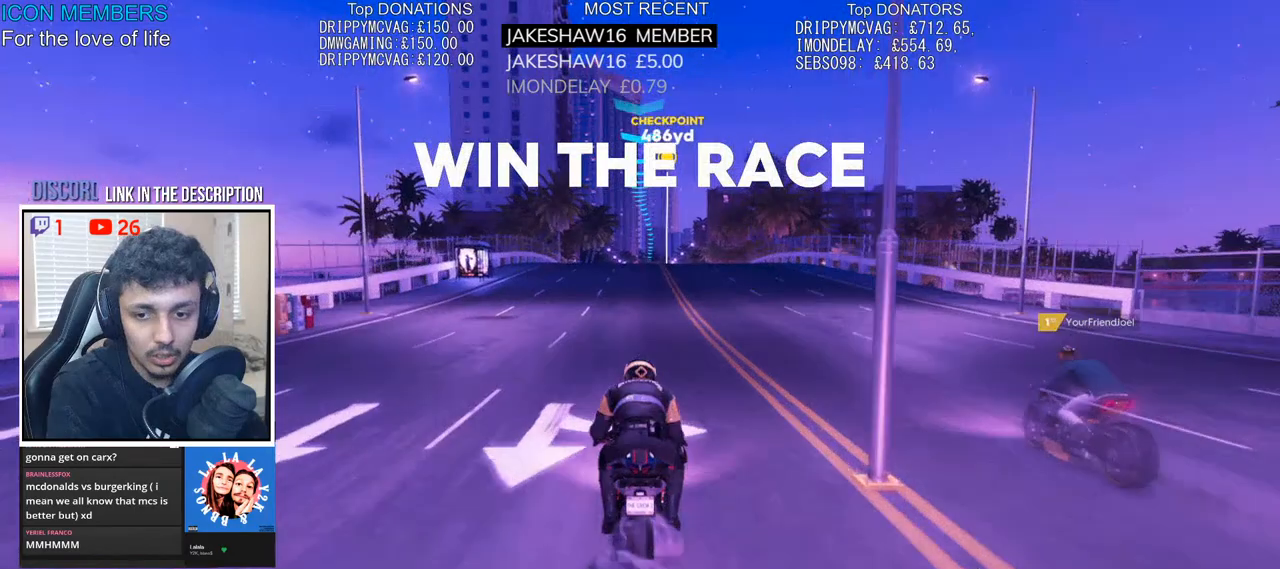
{"buttons": ["CROSS", "R2"], "left_stick": "up", "right_stick": "center", "events": [[217, "CROSS", "down"]]}
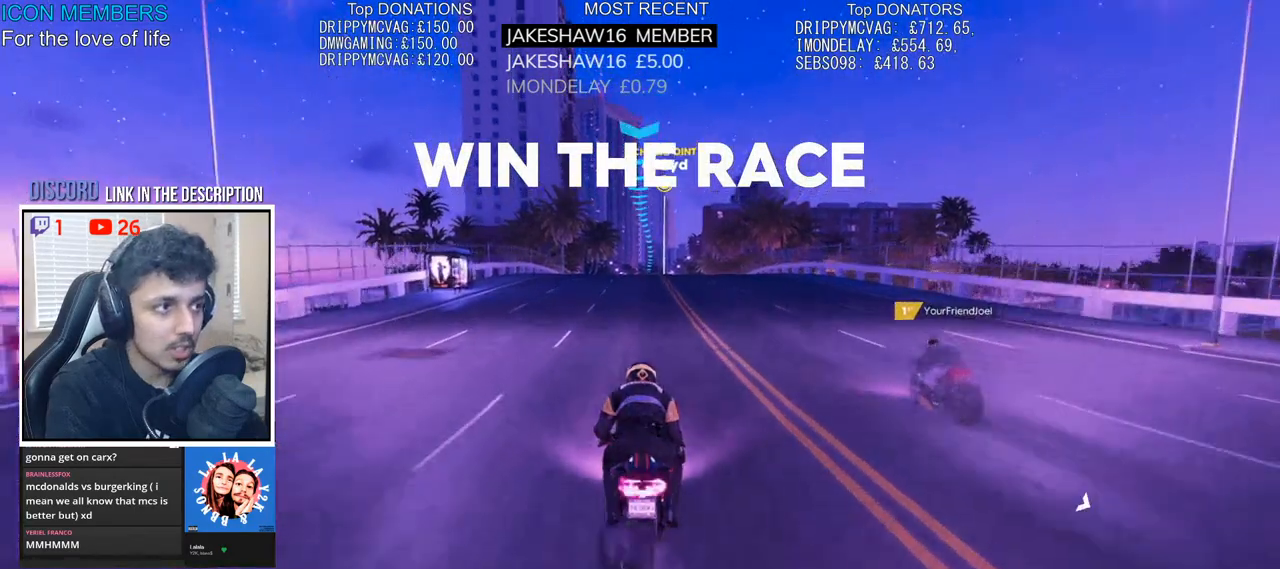
{"buttons": ["CROSS", "R2"], "left_stick": "up", "right_stick": "center", "events": []}
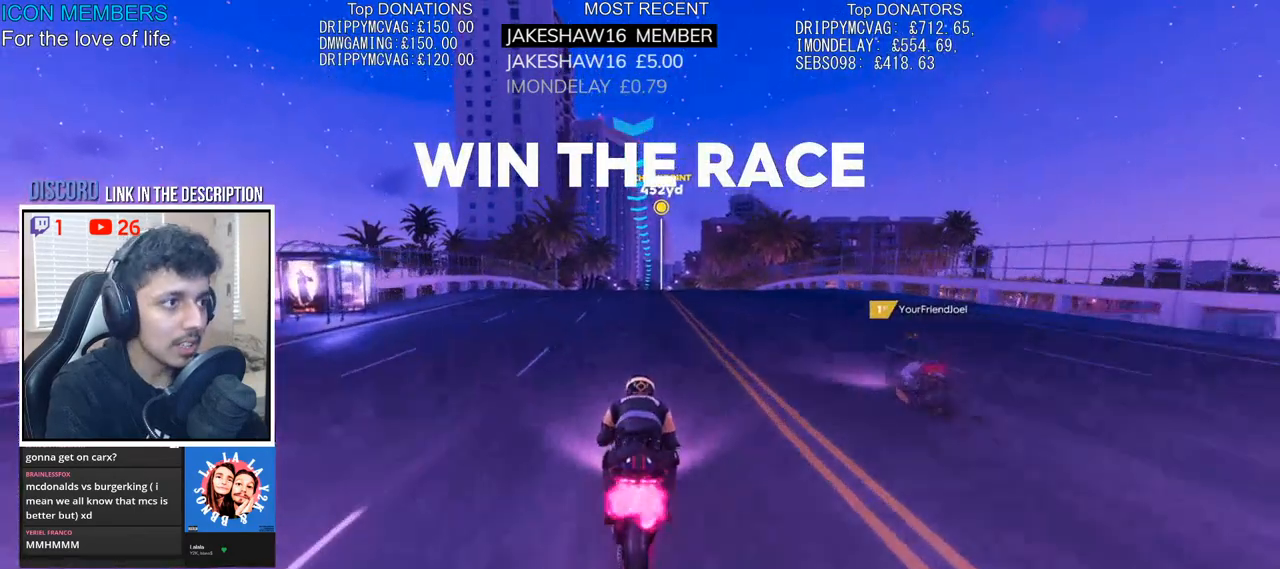
{"buttons": ["CROSS", "R2"], "left_stick": "up", "right_stick": "center", "events": []}
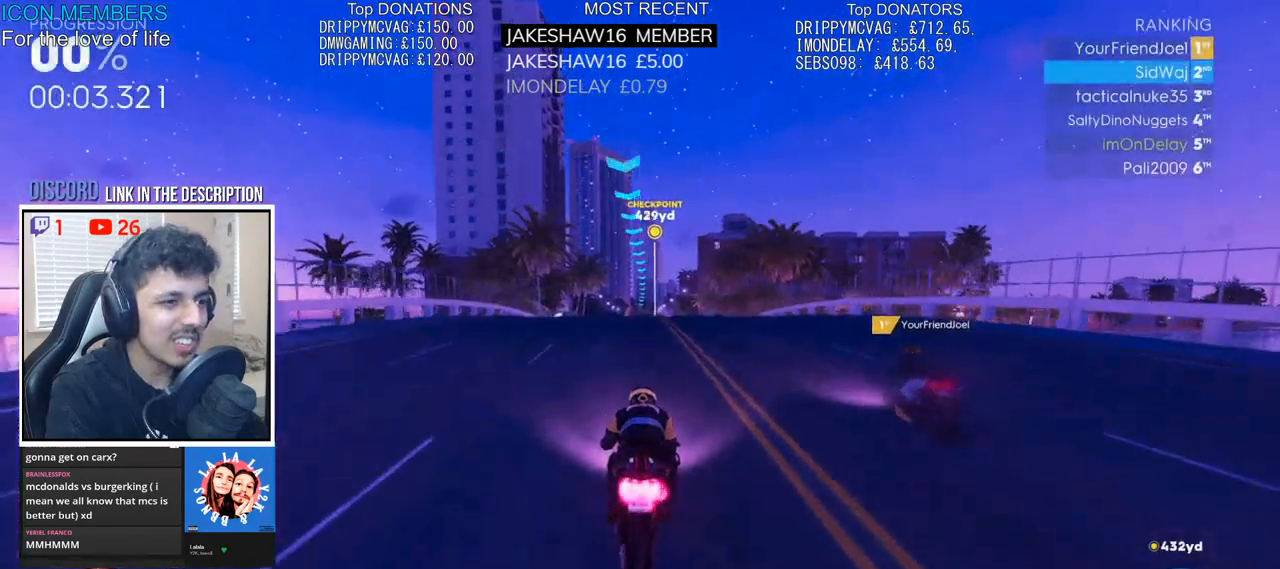
{"buttons": ["CROSS", "R2"], "left_stick": "up", "right_stick": "center", "events": []}
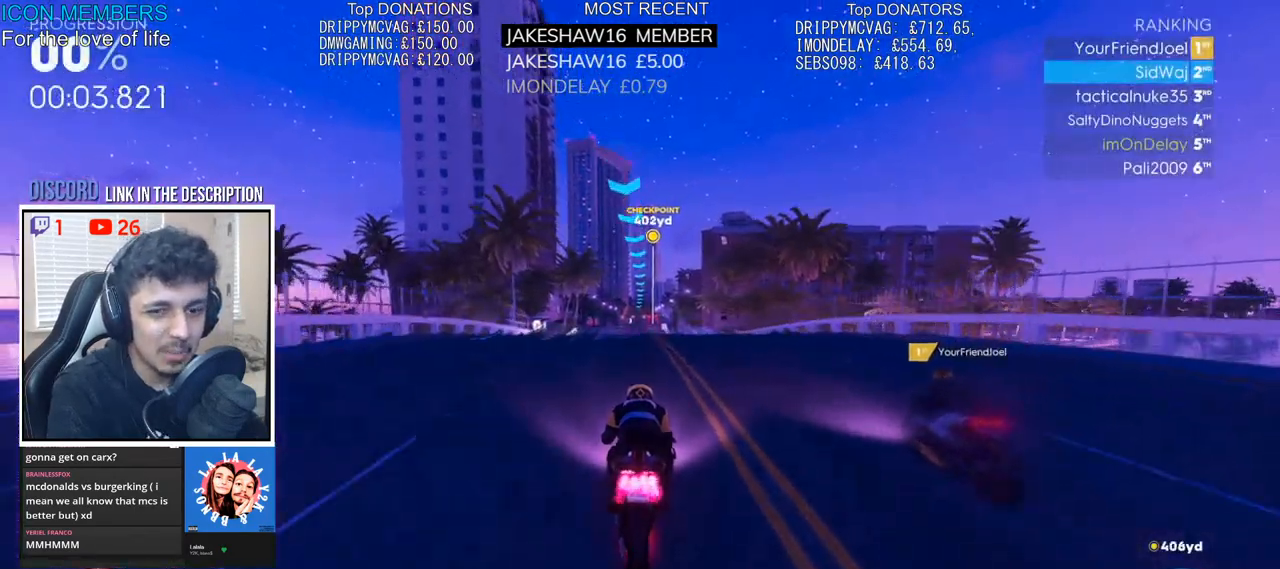
{"buttons": ["CROSS", "R2"], "left_stick": "up", "right_stick": "center", "events": []}
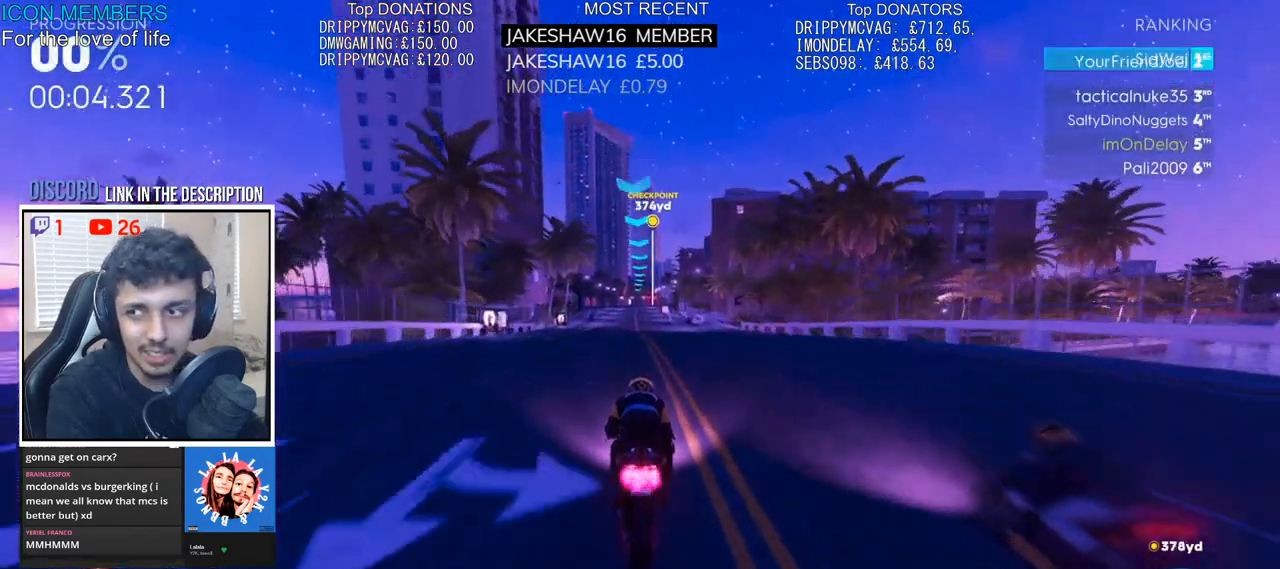
{"buttons": ["CROSS", "R2"], "left_stick": "up", "right_stick": "center", "events": []}
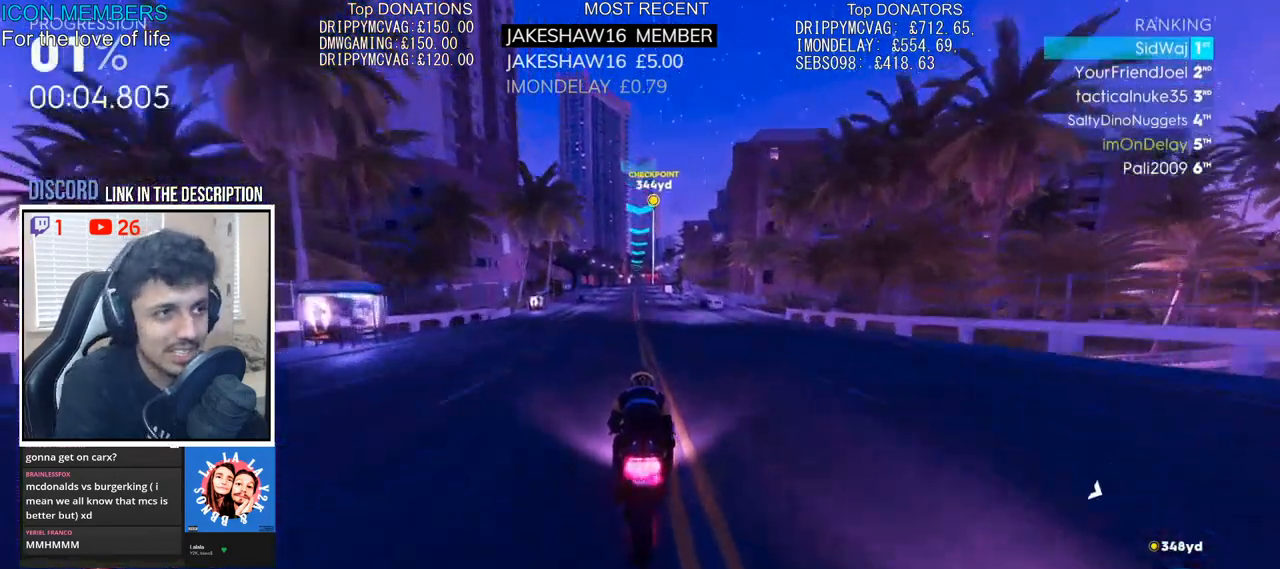
{"buttons": ["CROSS", "R2"], "left_stick": "up", "right_stick": "center", "events": []}
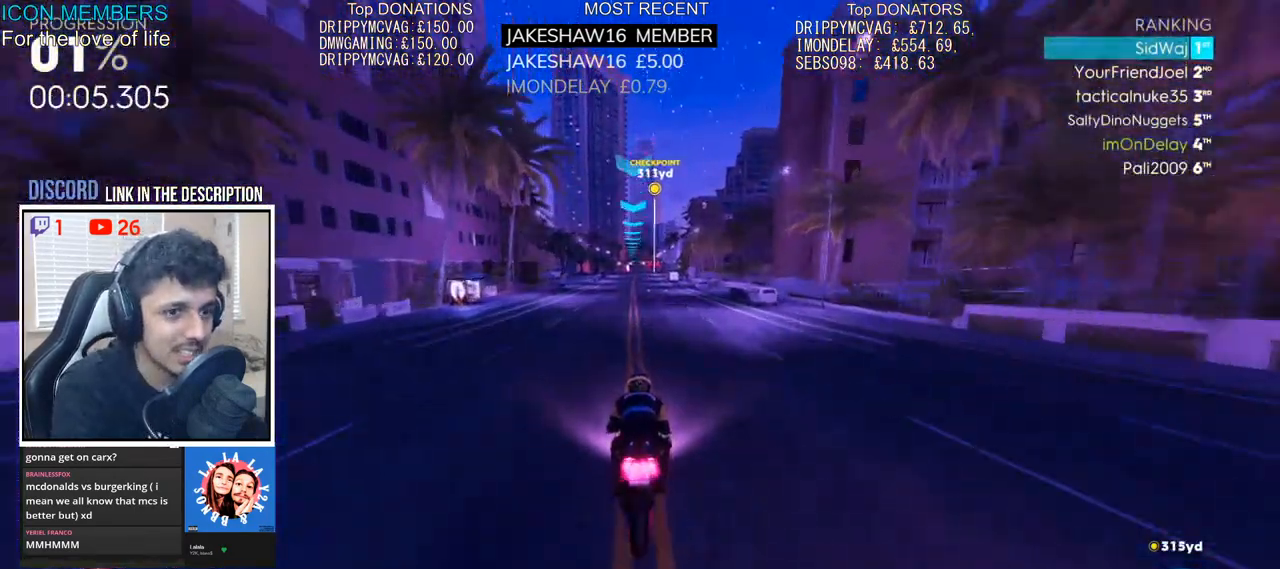
{"buttons": ["CROSS", "R2"], "left_stick": "up", "right_stick": "center", "events": []}
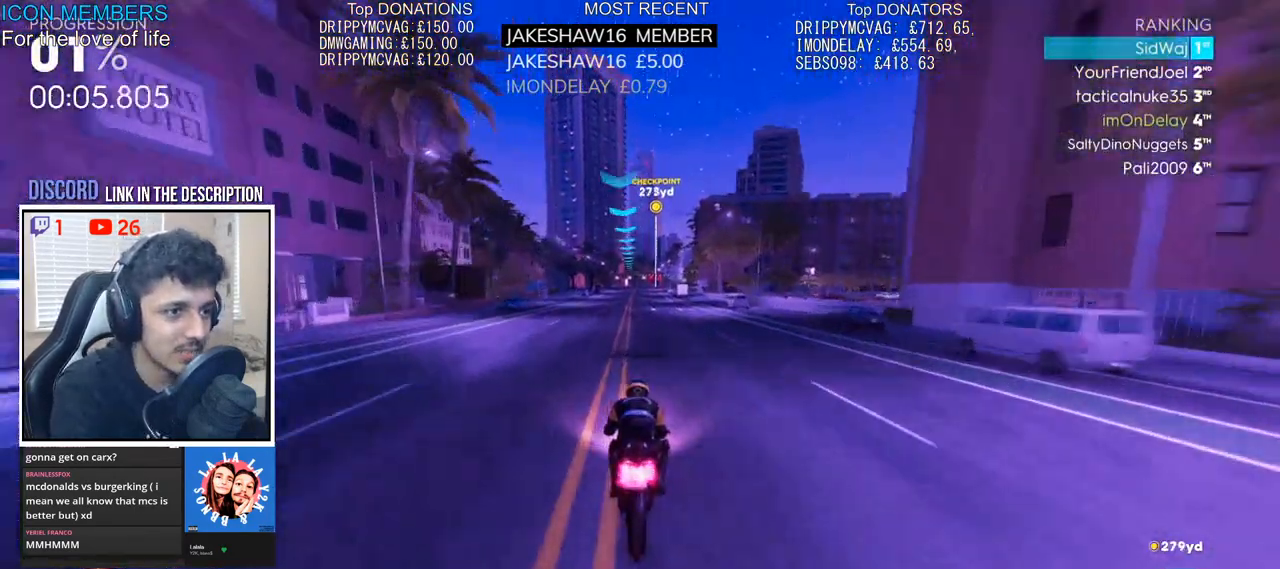
{"buttons": ["R2"], "left_stick": "up", "right_stick": "center", "events": [[417, "CROSS", "up"]]}
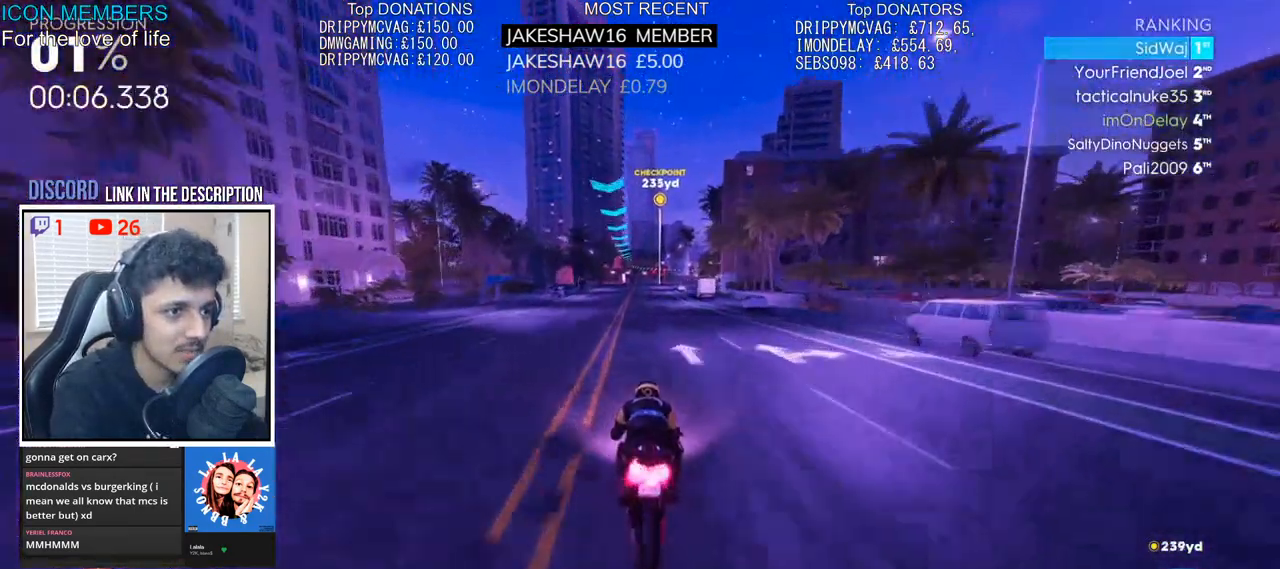
{"buttons": ["R2"], "left_stick": "up", "right_stick": "center", "events": []}
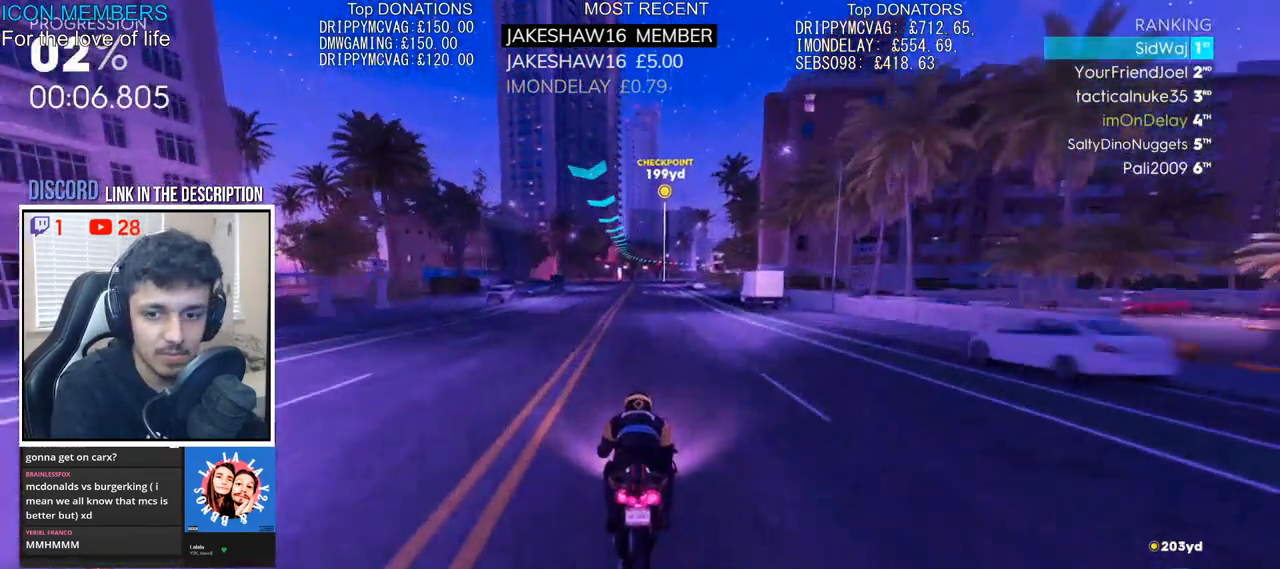
{"buttons": ["R2"], "left_stick": "up", "right_stick": "center", "events": []}
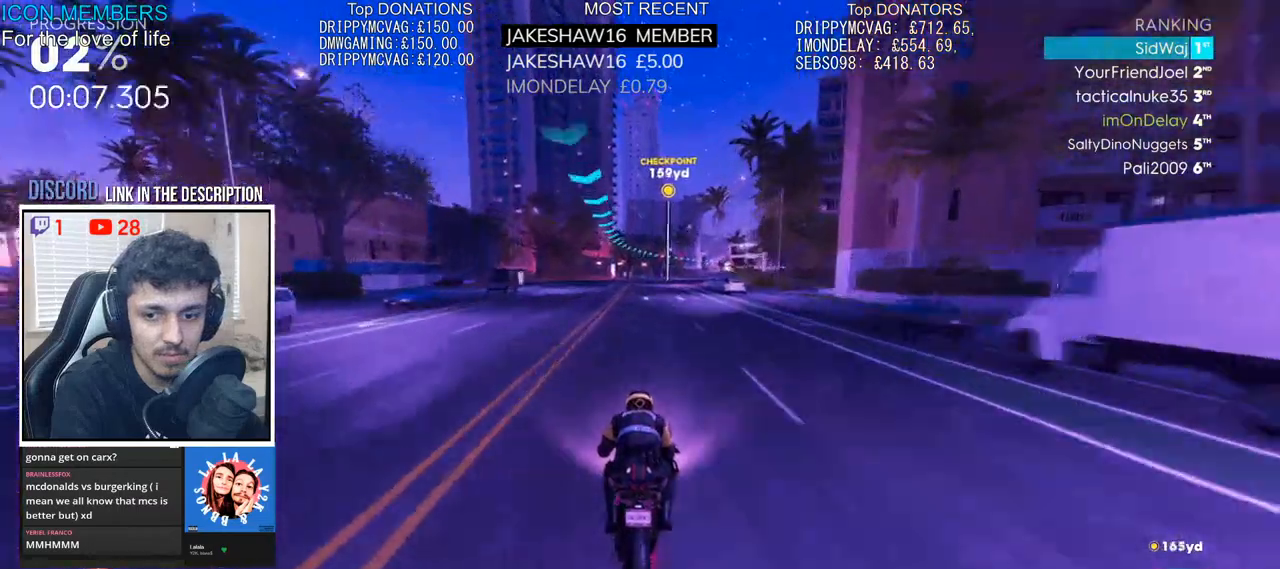
{"buttons": ["R2"], "left_stick": "up", "right_stick": "center", "events": []}
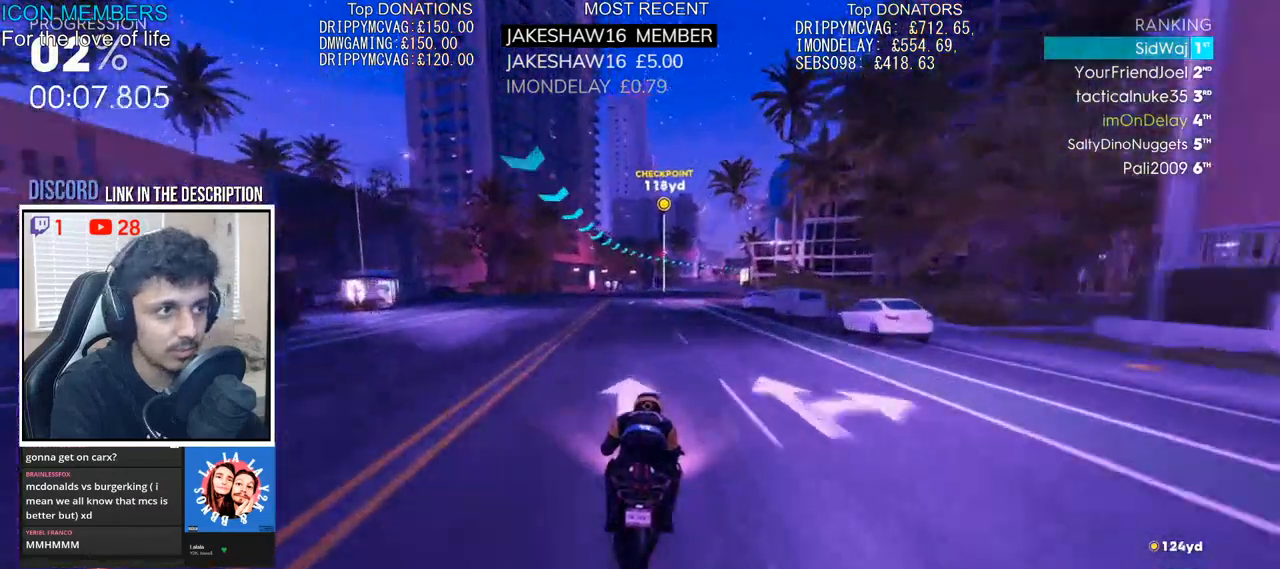
{"buttons": ["R2"], "left_stick": "up", "right_stick": "center", "events": []}